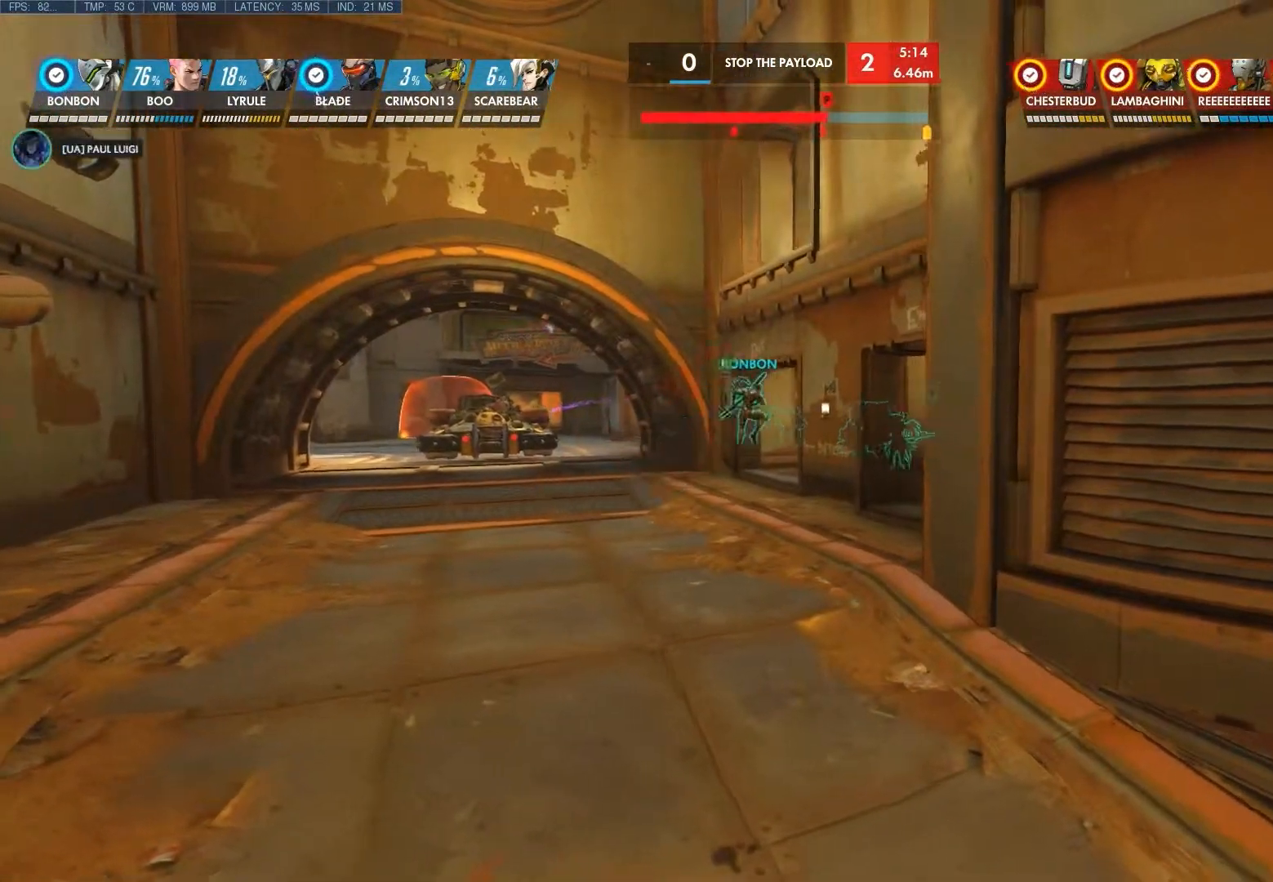
Gameplay with keyboard and mouse; each line is a JSON object with the keys and mouse buttons held at the frame after it. "events" lists presses ("down") and releases ("up") of "1", "2", "3", "4", "5", "a", "alt", "c", "ctrl", "d", "e", "f", "q", "r", "s", "shift", "space", "tab", "v", "w", "x", "z", "mouse_left", "mouse_middle", "mouse_right", "mouse_wheel_up" and "mouse_wheel_down" between this image and that frame as [ms after this image, input, new state], when the widget could be followed in between. "mouse_left", "mouse_middle", "mouse_right", "mouse_wheel_up", "mouse_wheel_down" = the "left", "middle", "right", "wheel_up", "wheel_down" buttons of the "mouse" list. No other keys are recorded. Not read: mouse_move.
{"keys": [], "mouse": [], "events": [[200, "a", "up"]]}
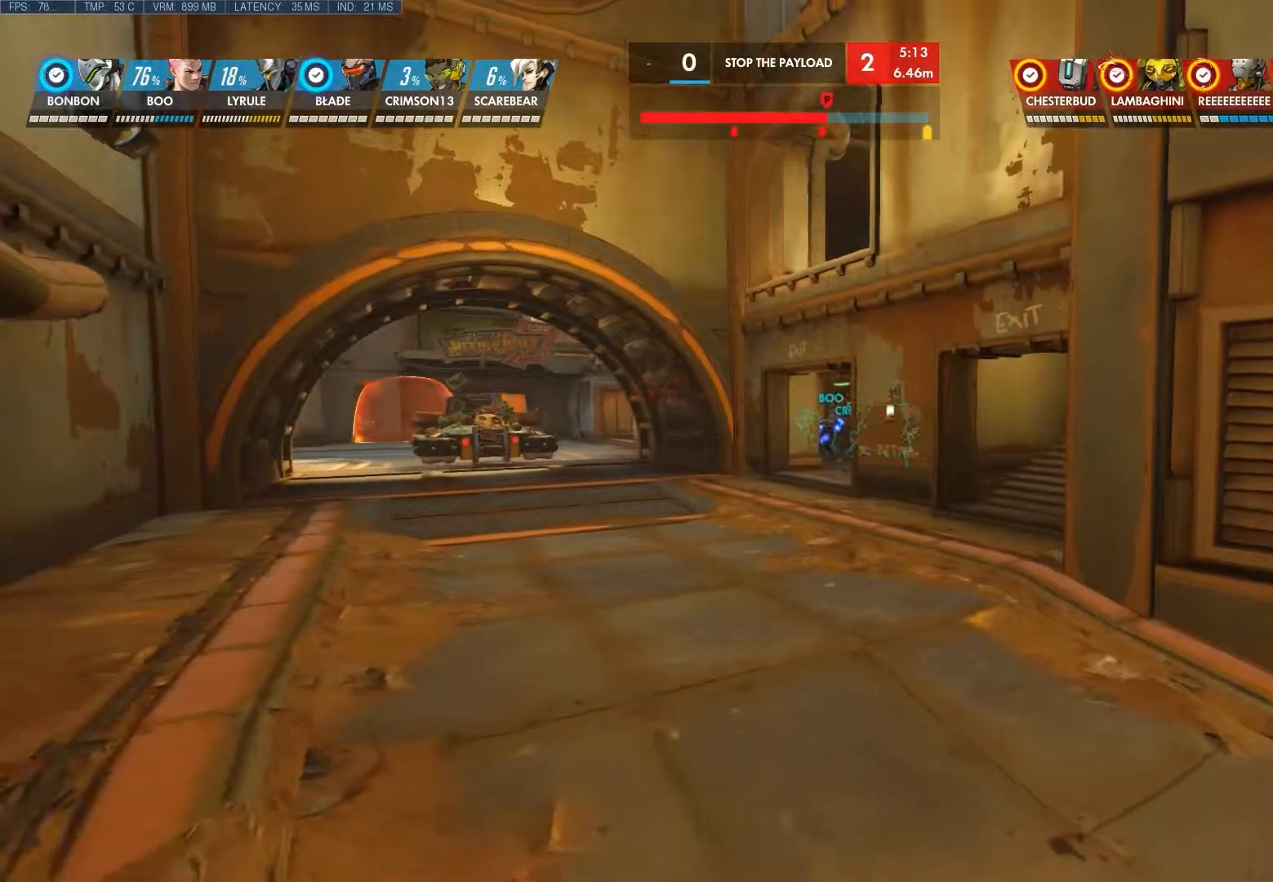
{"keys": [], "mouse": [], "events": []}
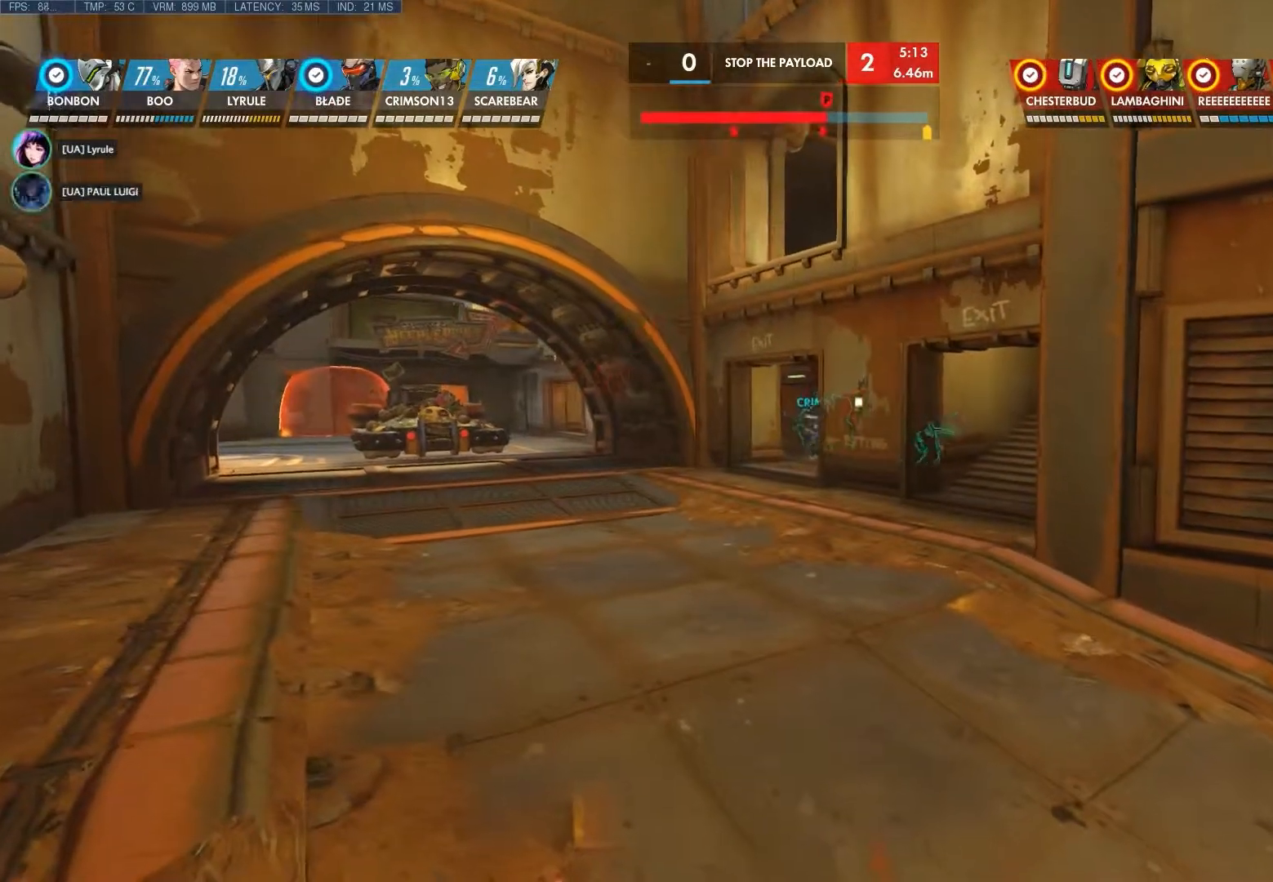
{"keys": [], "mouse": [], "events": []}
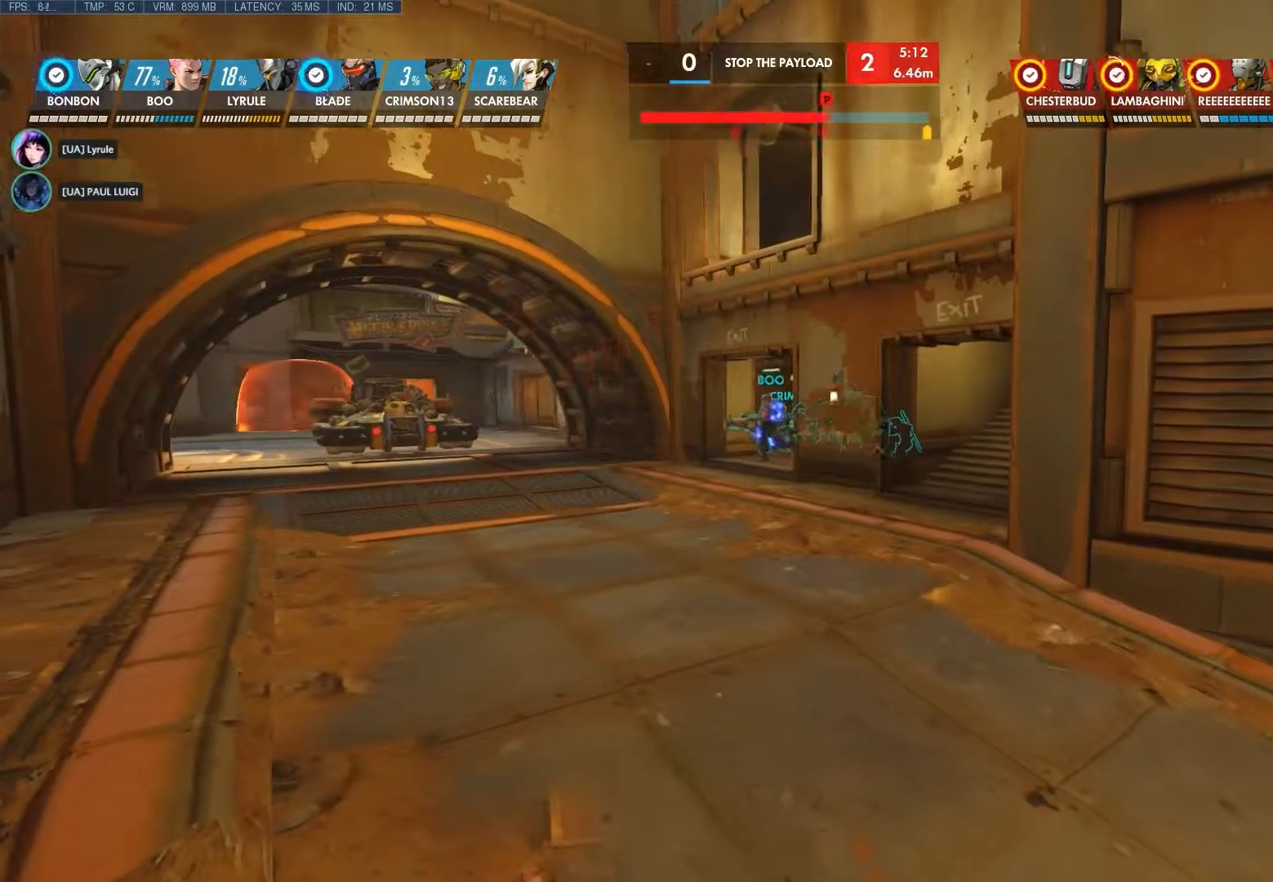
{"keys": ["a"], "mouse": [], "events": [[350, "a", "down"]]}
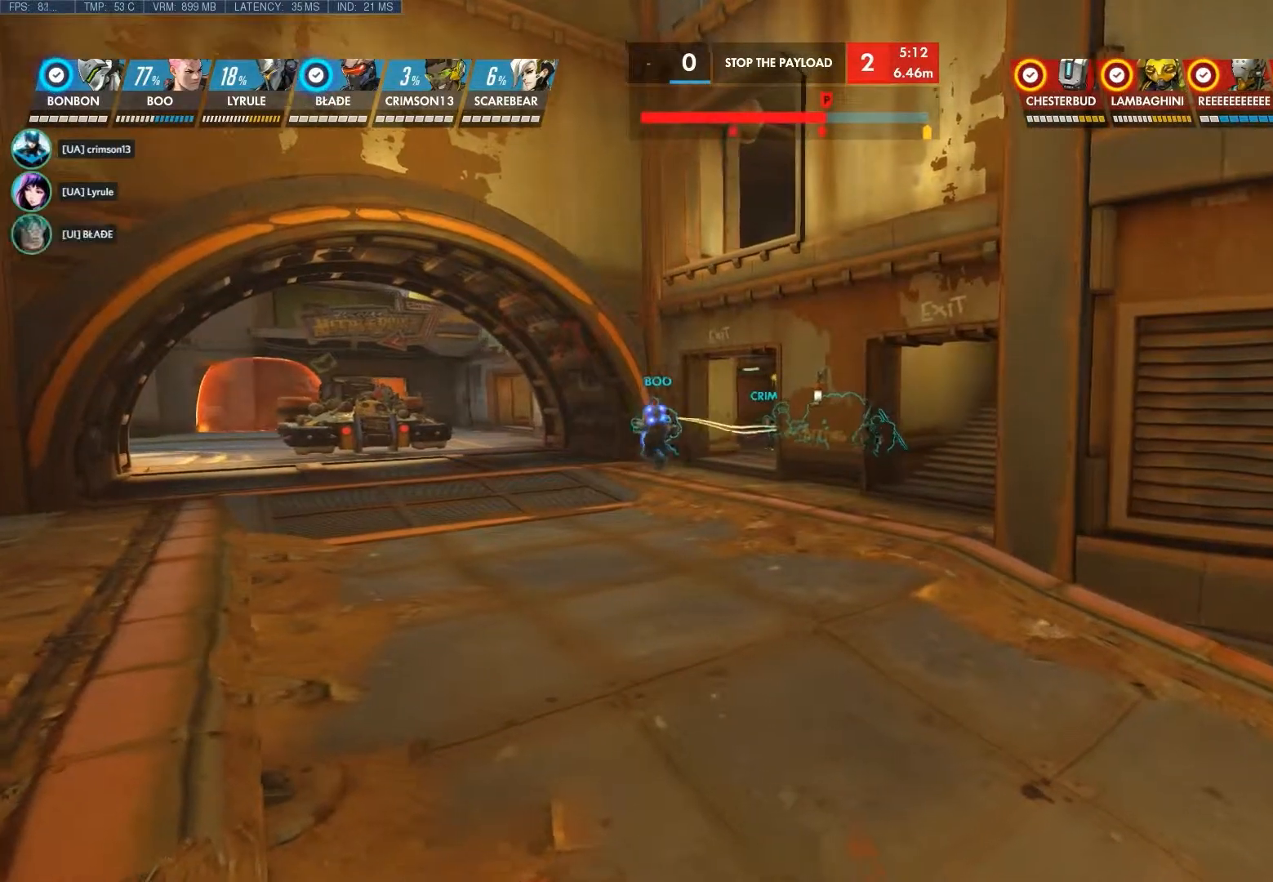
{"keys": [], "mouse": [], "events": [[67, "a", "up"]]}
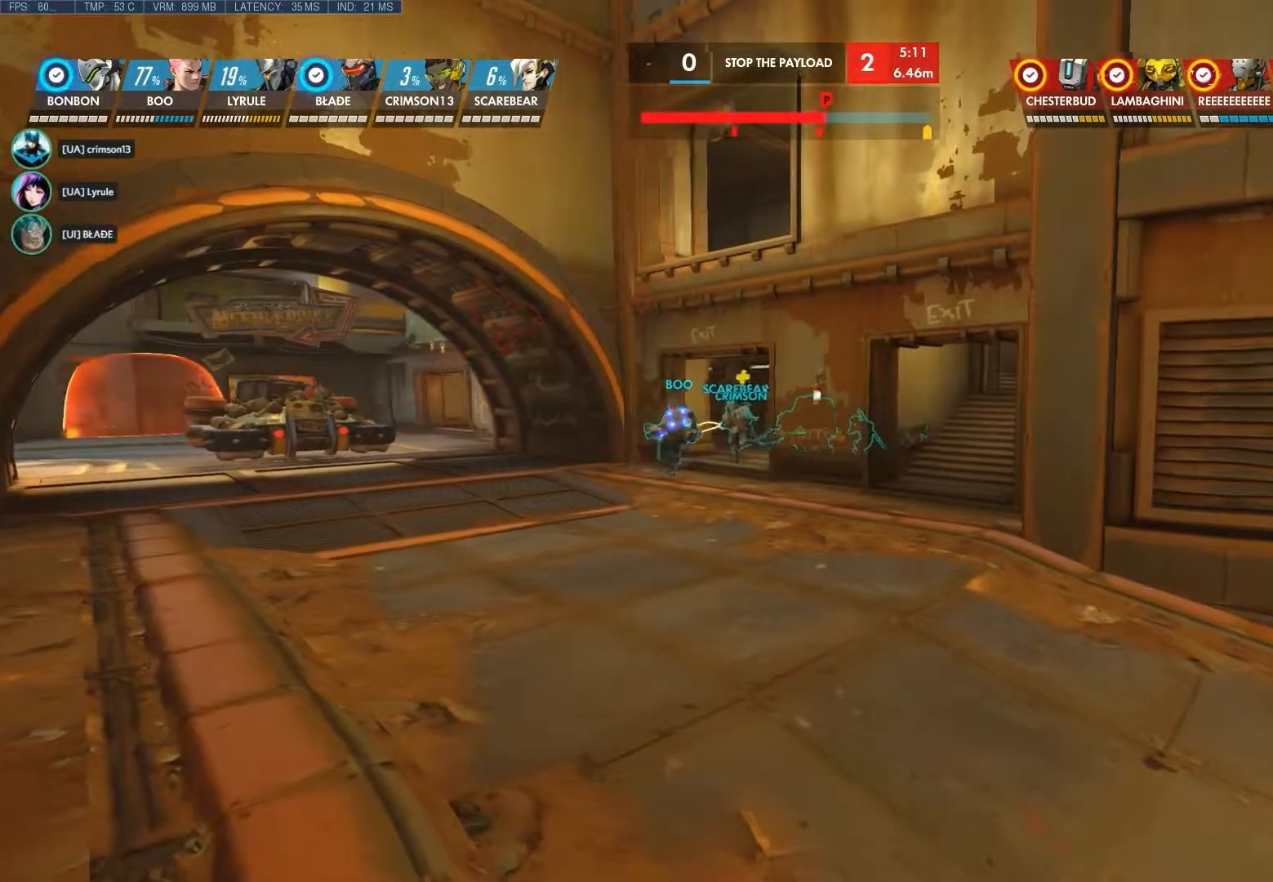
{"keys": [], "mouse": [], "events": []}
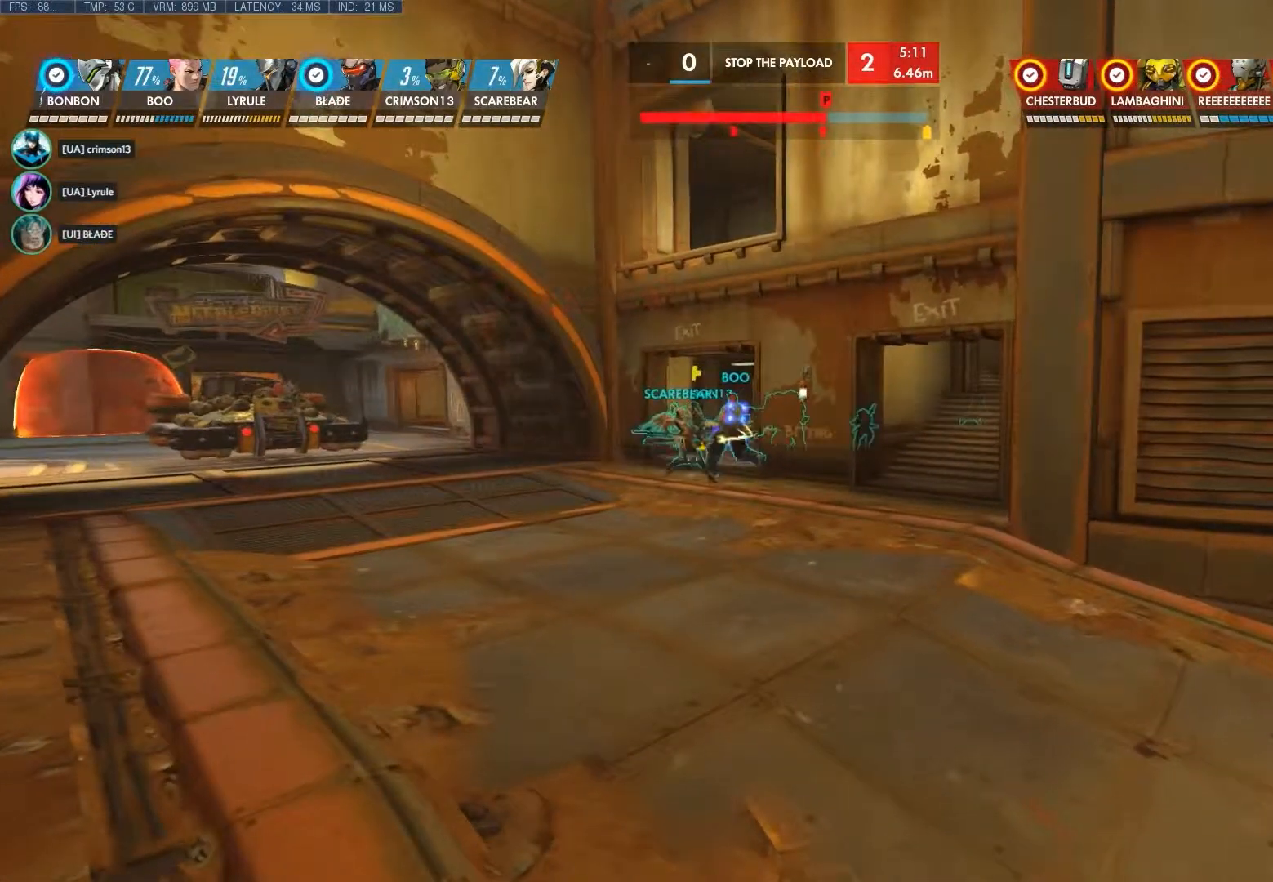
{"keys": [], "mouse": [], "events": []}
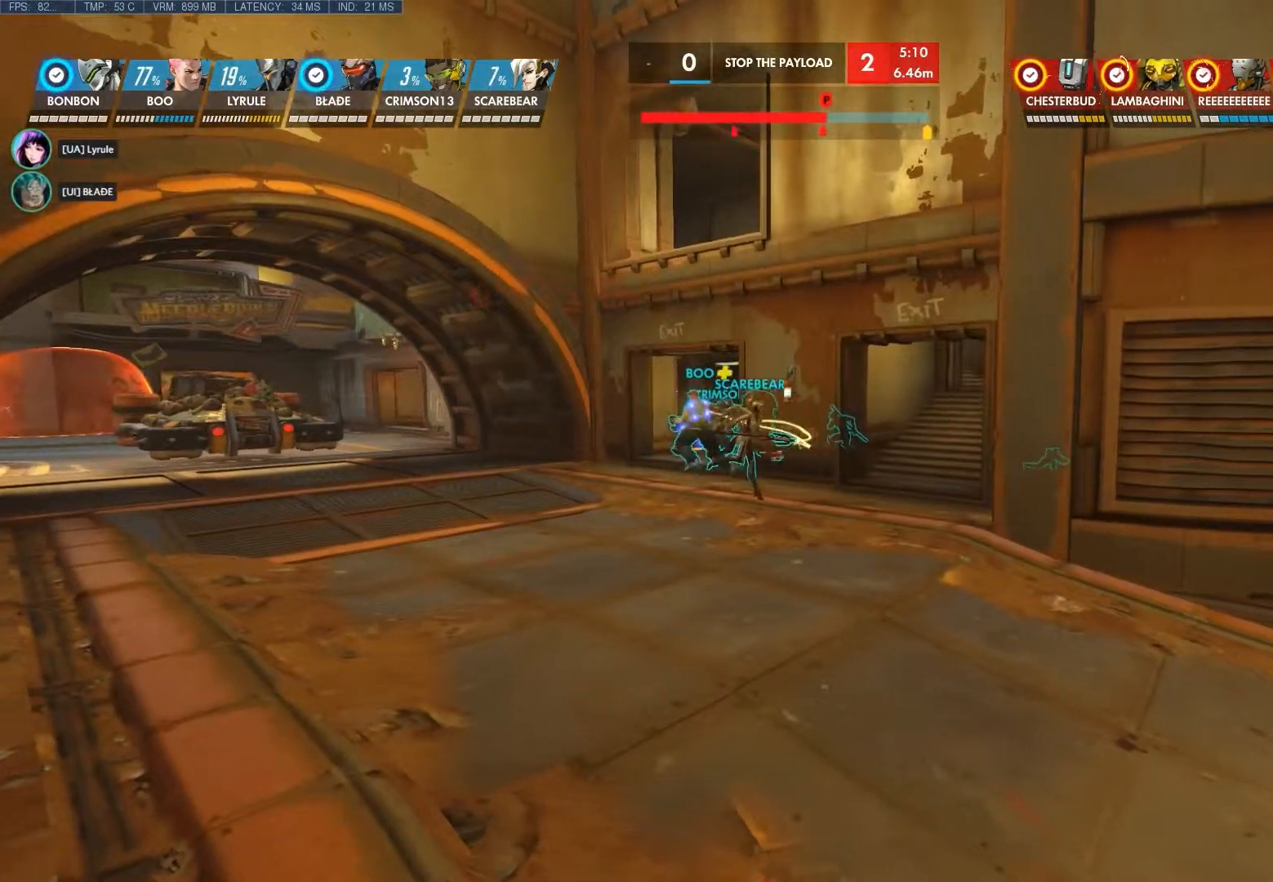
{"keys": [], "mouse": [], "events": [[17, "a", "down"], [500, "a", "up"]]}
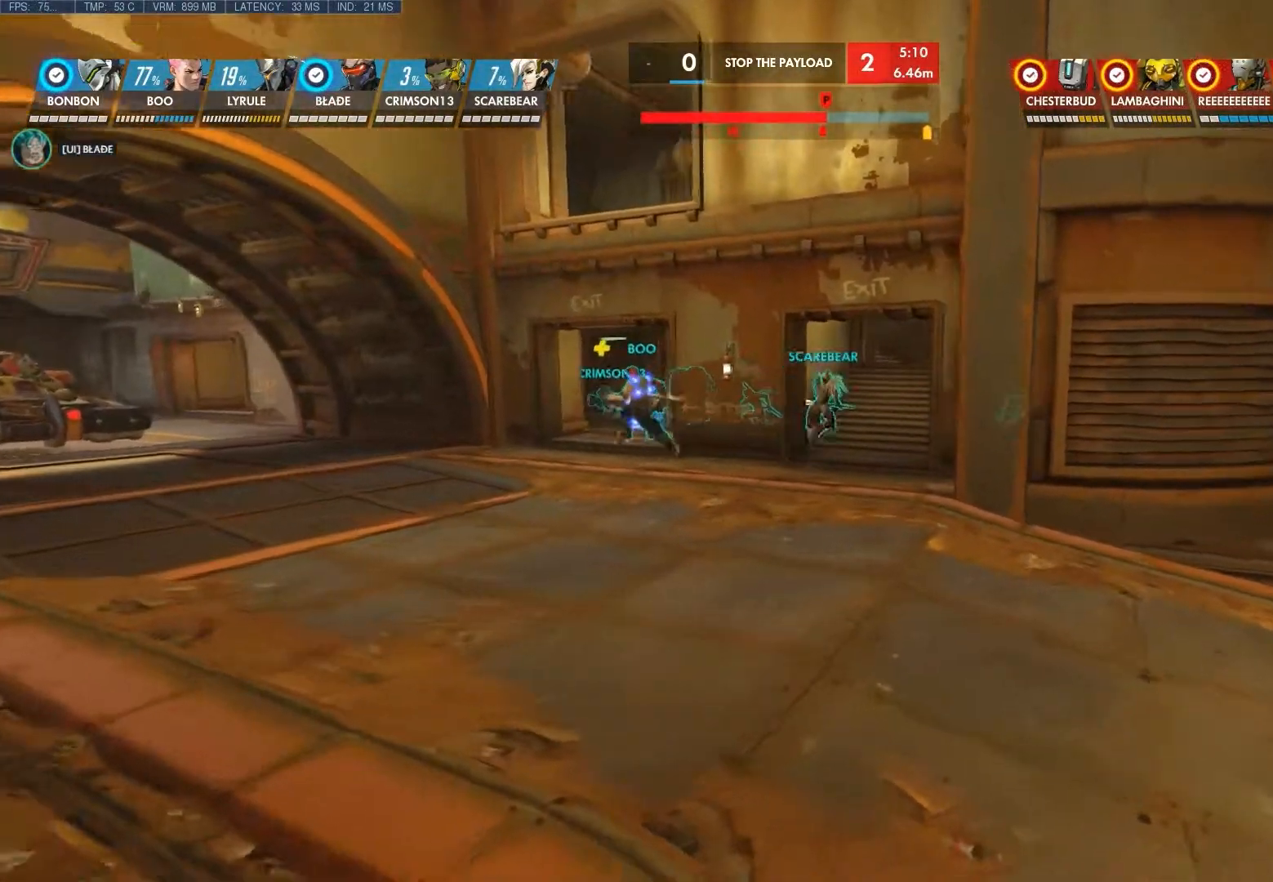
{"keys": [], "mouse": [], "events": []}
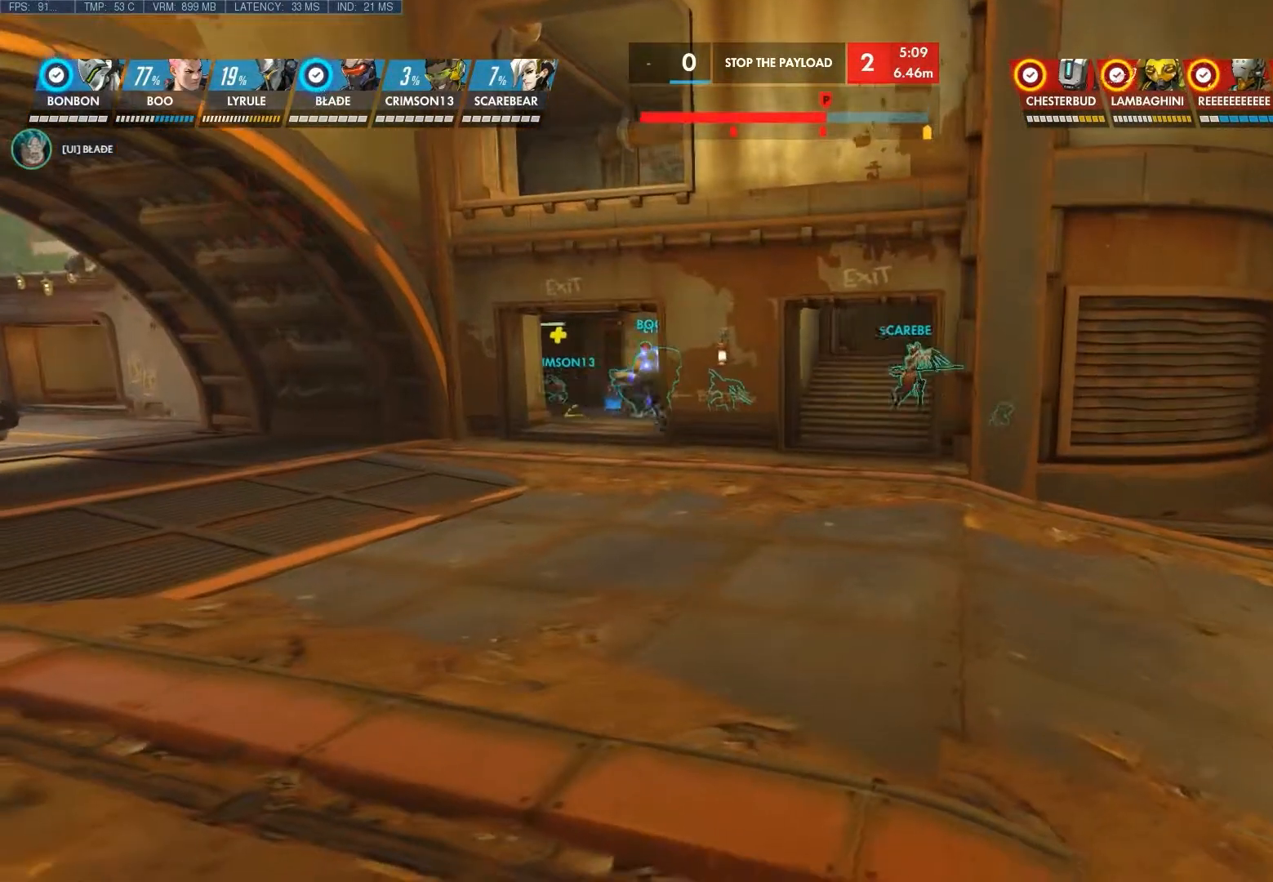
{"keys": [], "mouse": [], "events": []}
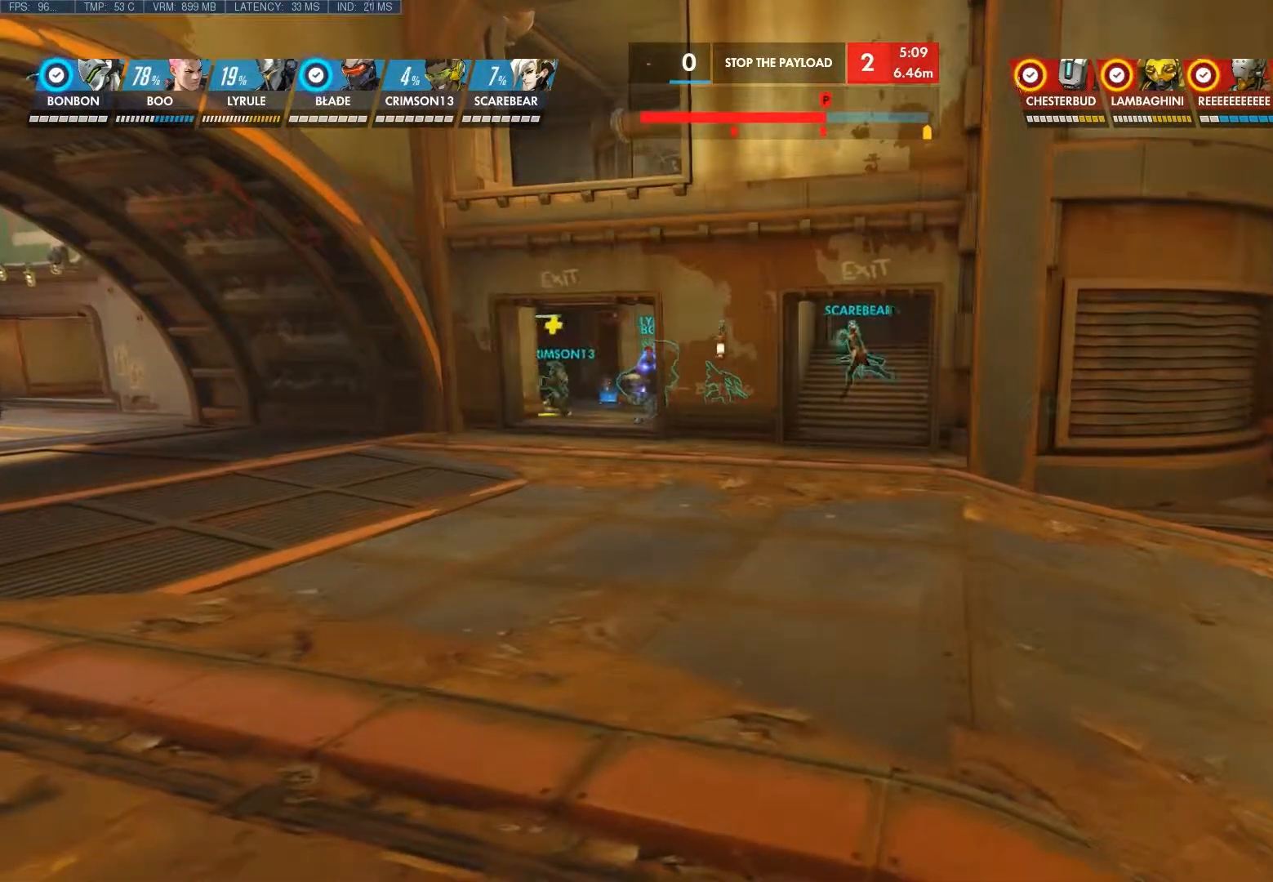
{"keys": [], "mouse": [], "events": []}
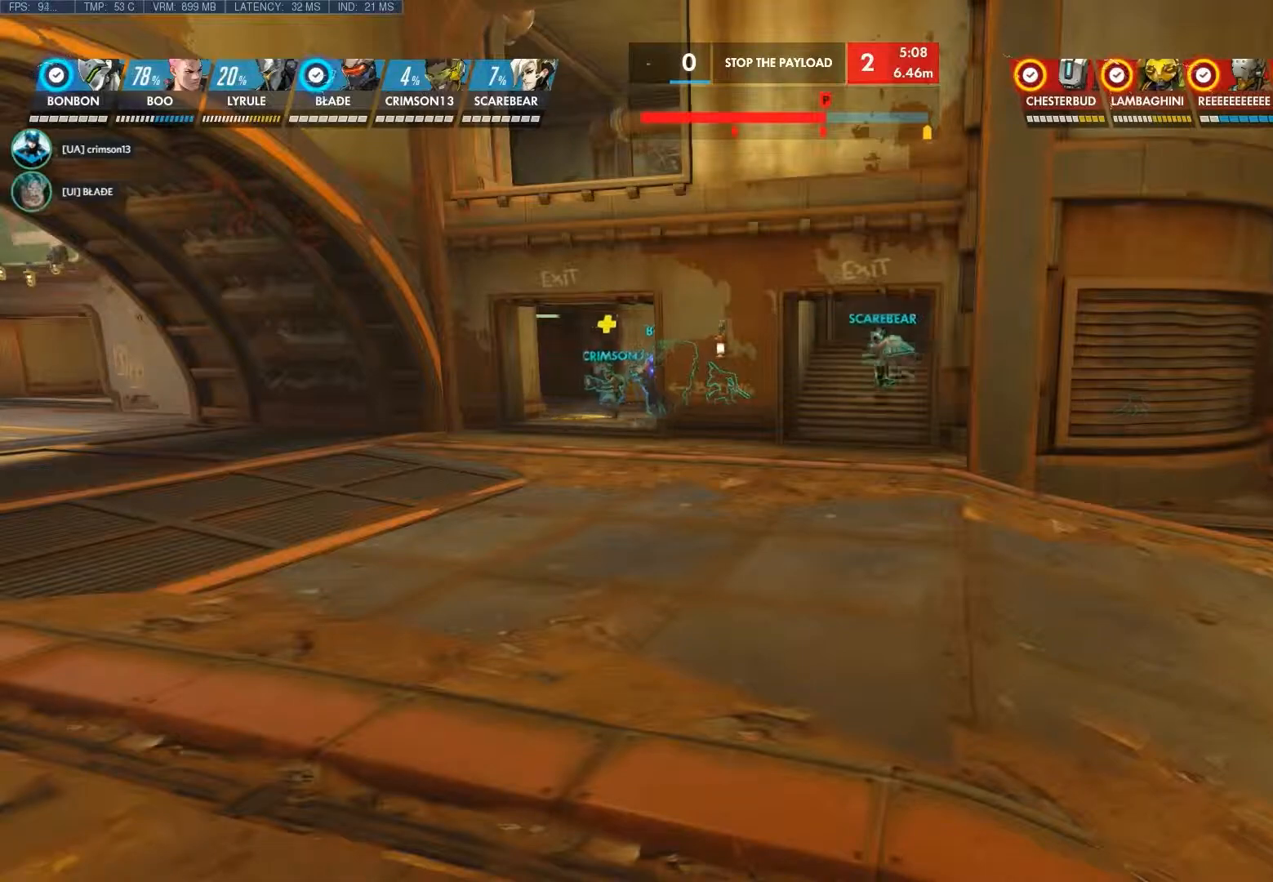
{"keys": [], "mouse": [], "events": []}
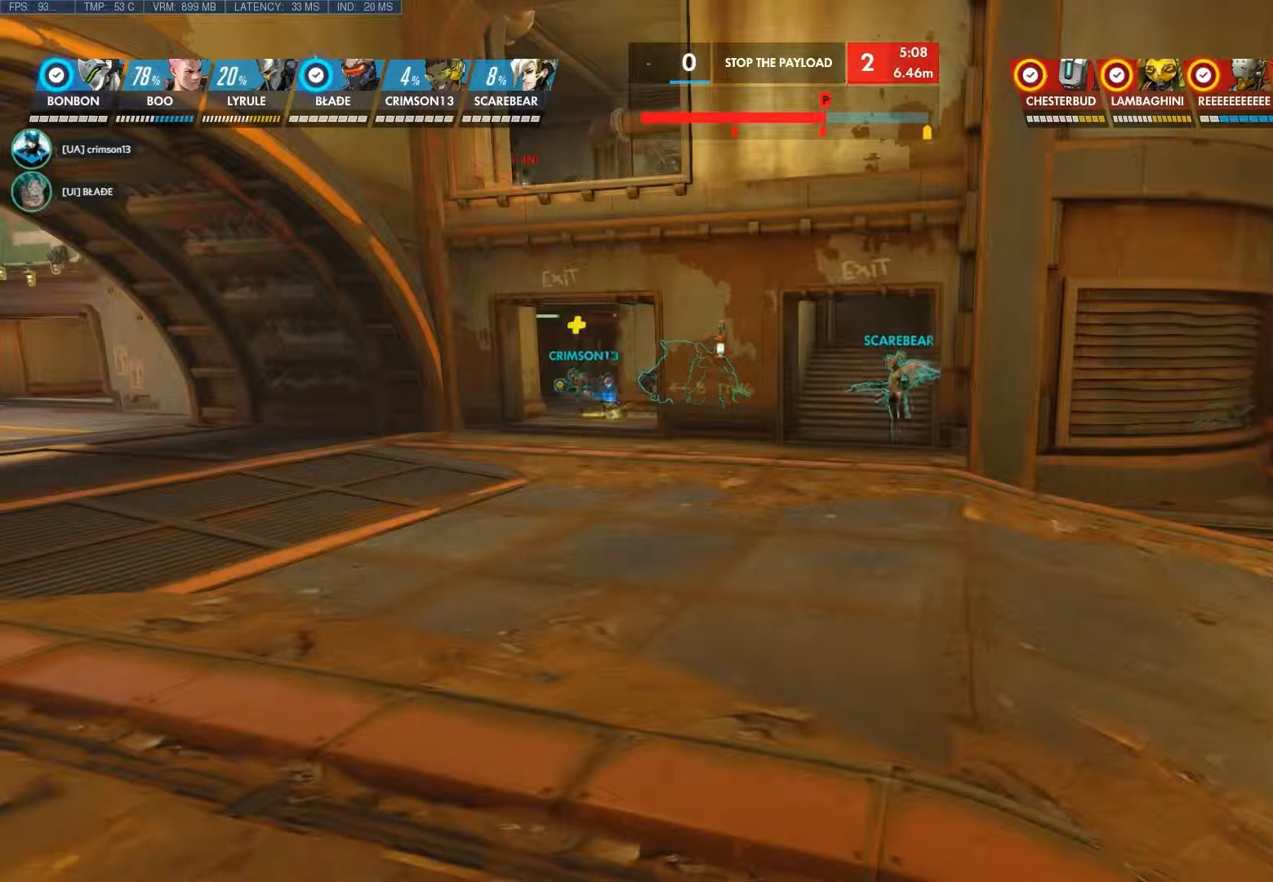
{"keys": [], "mouse": [], "events": []}
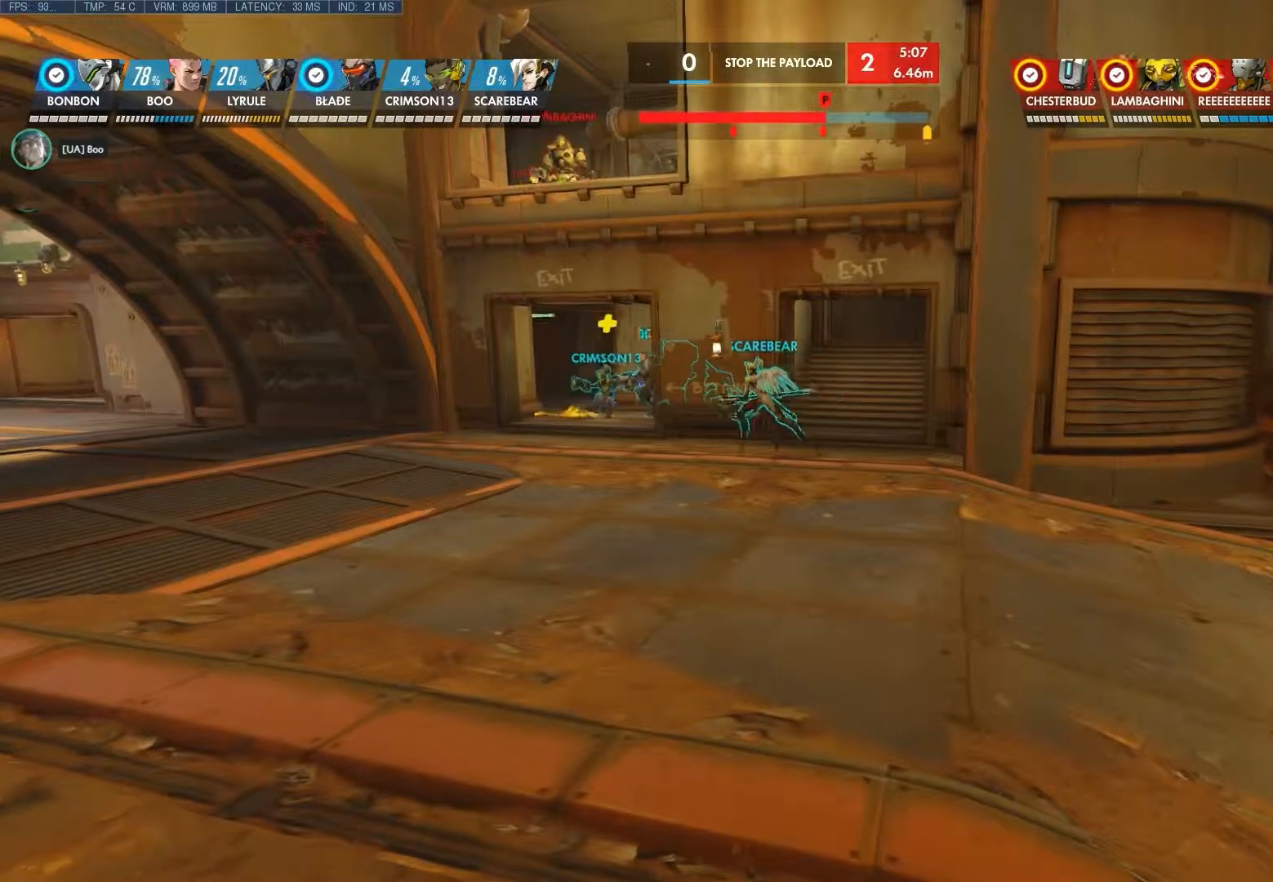
{"keys": ["d"], "mouse": [], "events": [[267, "d", "down"]]}
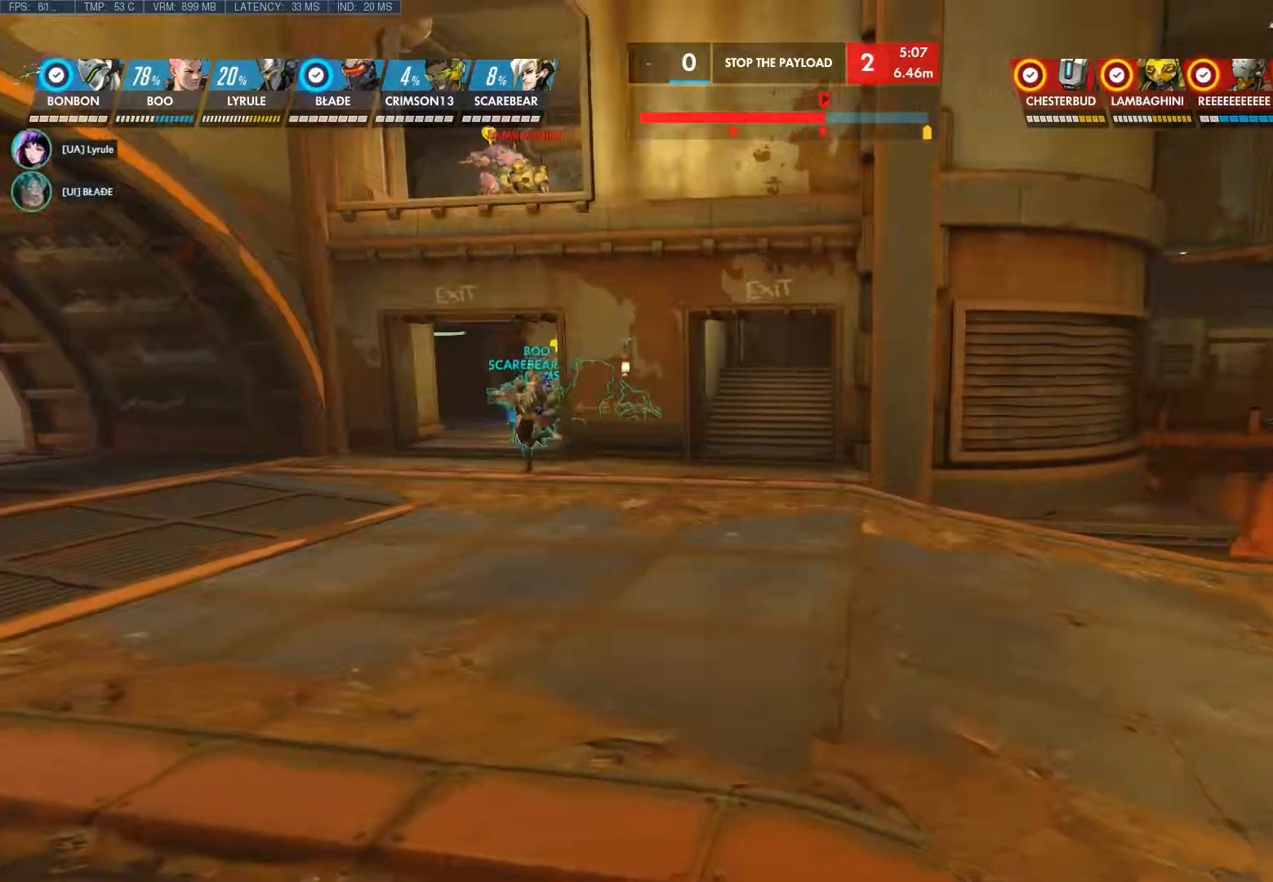
{"keys": [], "mouse": [], "events": [[117, "d", "up"]]}
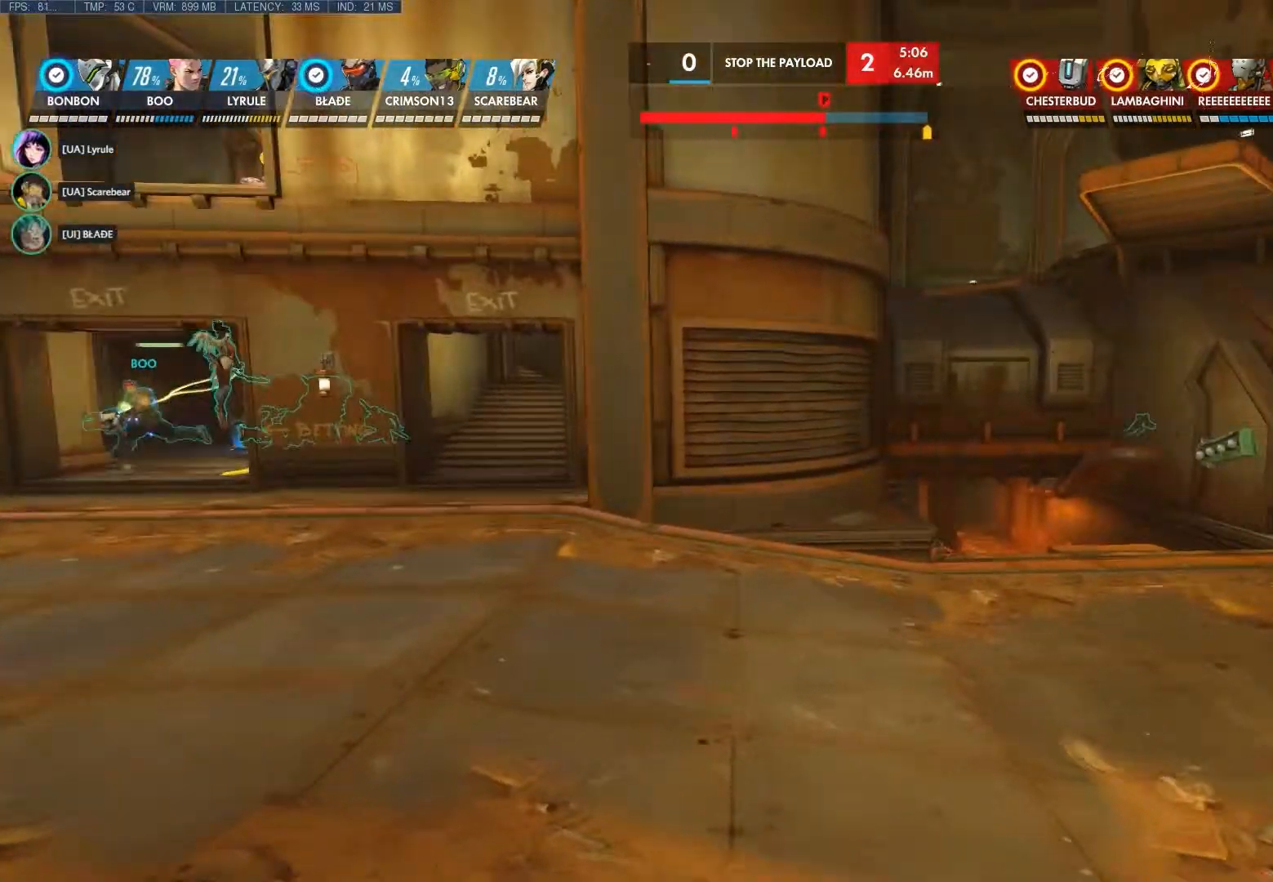
{"keys": [], "mouse": [], "events": []}
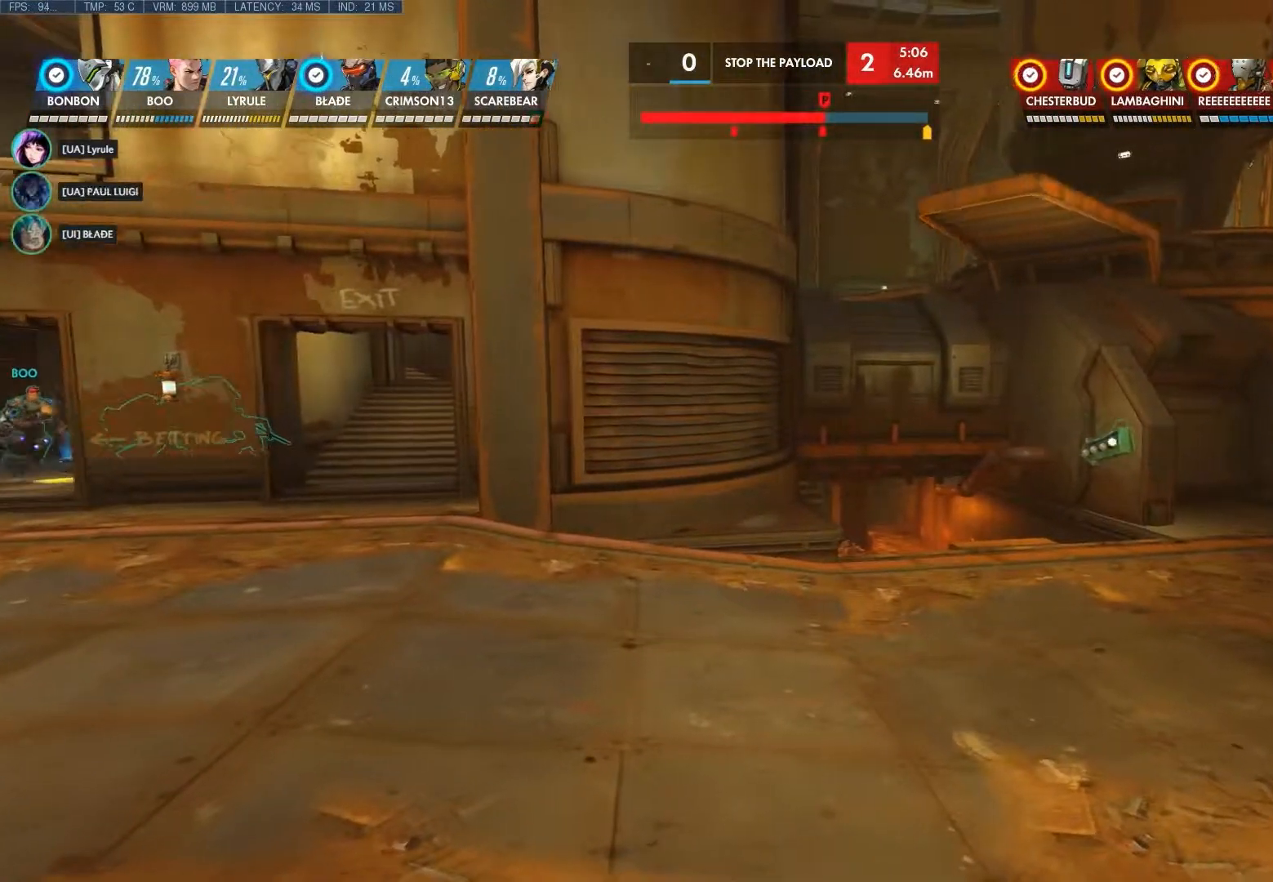
{"keys": ["d"], "mouse": [], "events": [[417, "d", "down"]]}
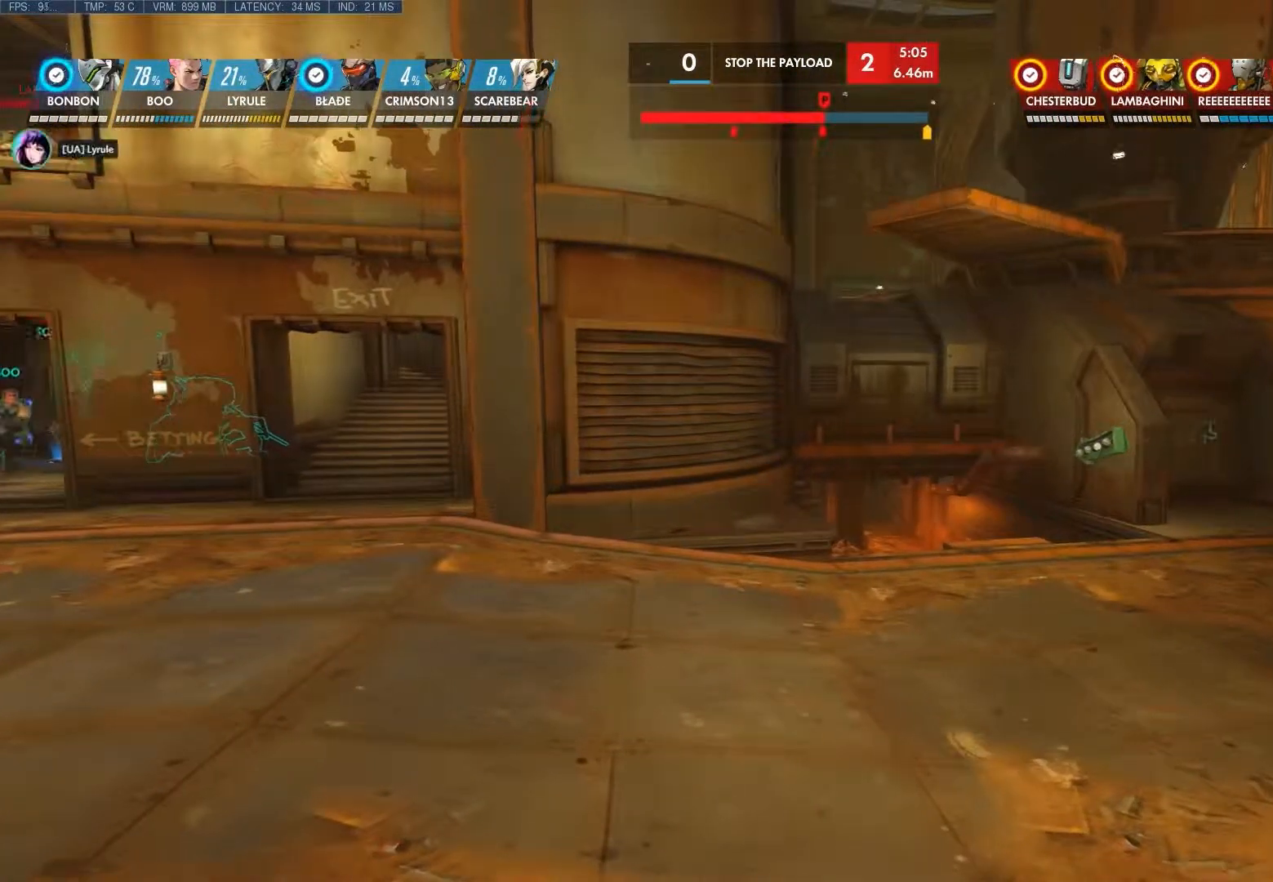
{"keys": [], "mouse": [], "events": [[100, "d", "up"]]}
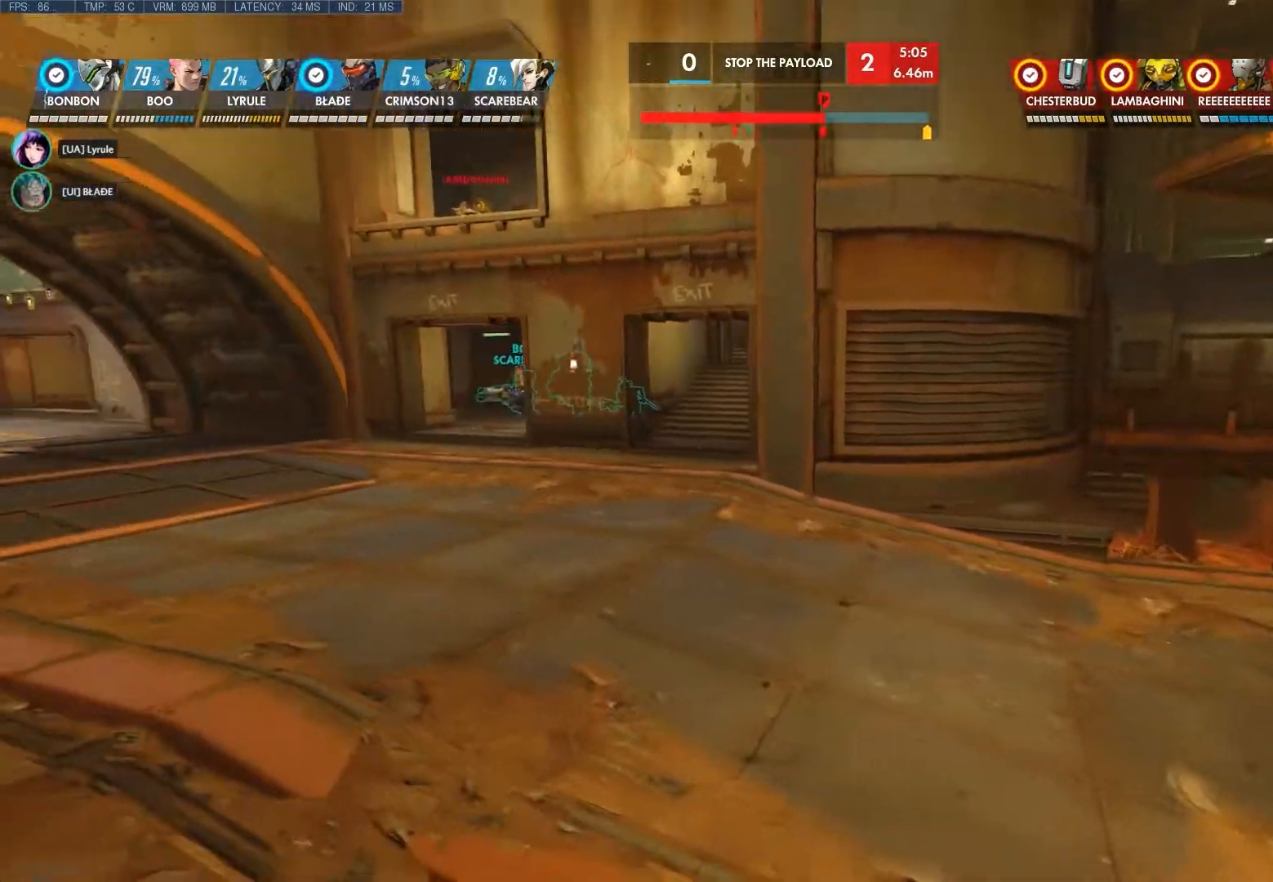
{"keys": [], "mouse": [], "events": []}
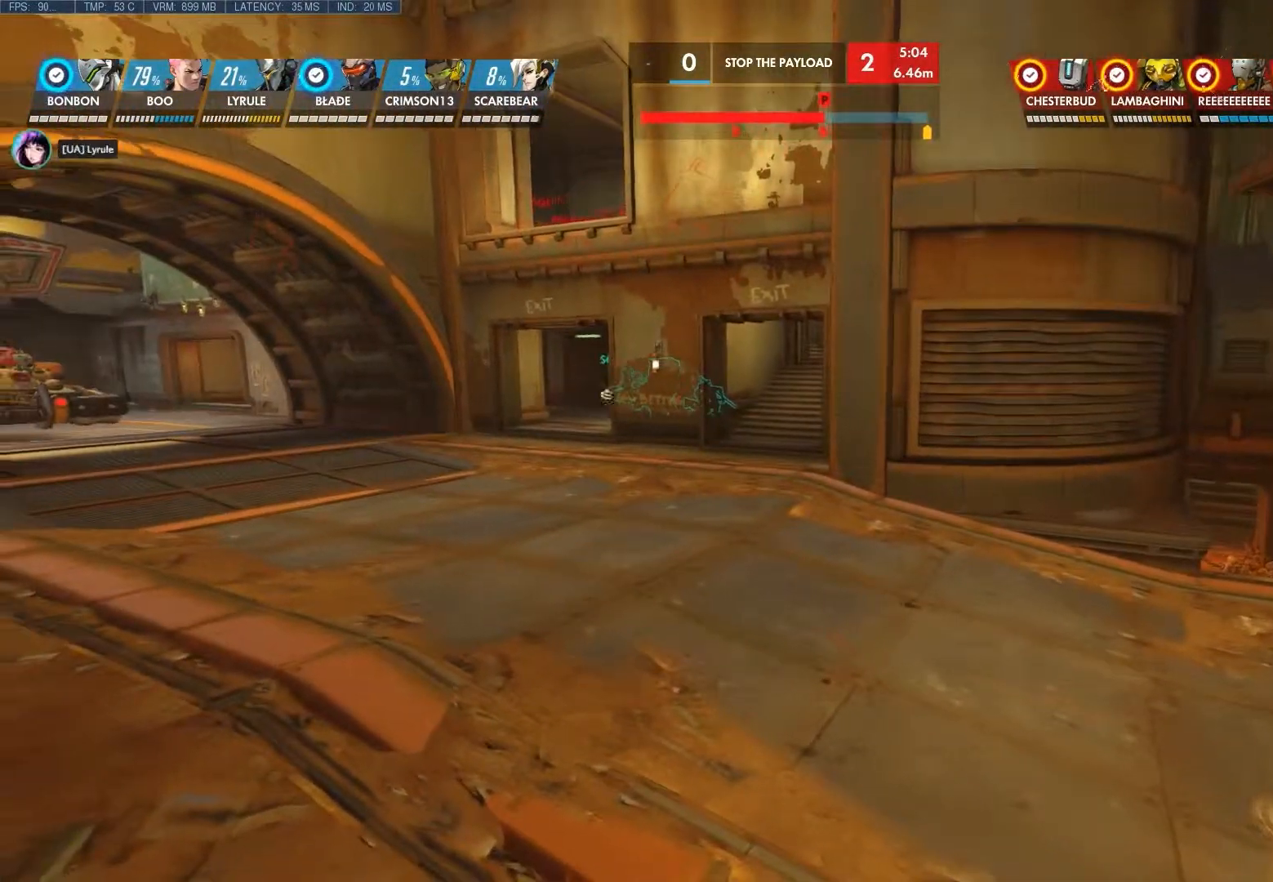
{"keys": [], "mouse": [], "events": []}
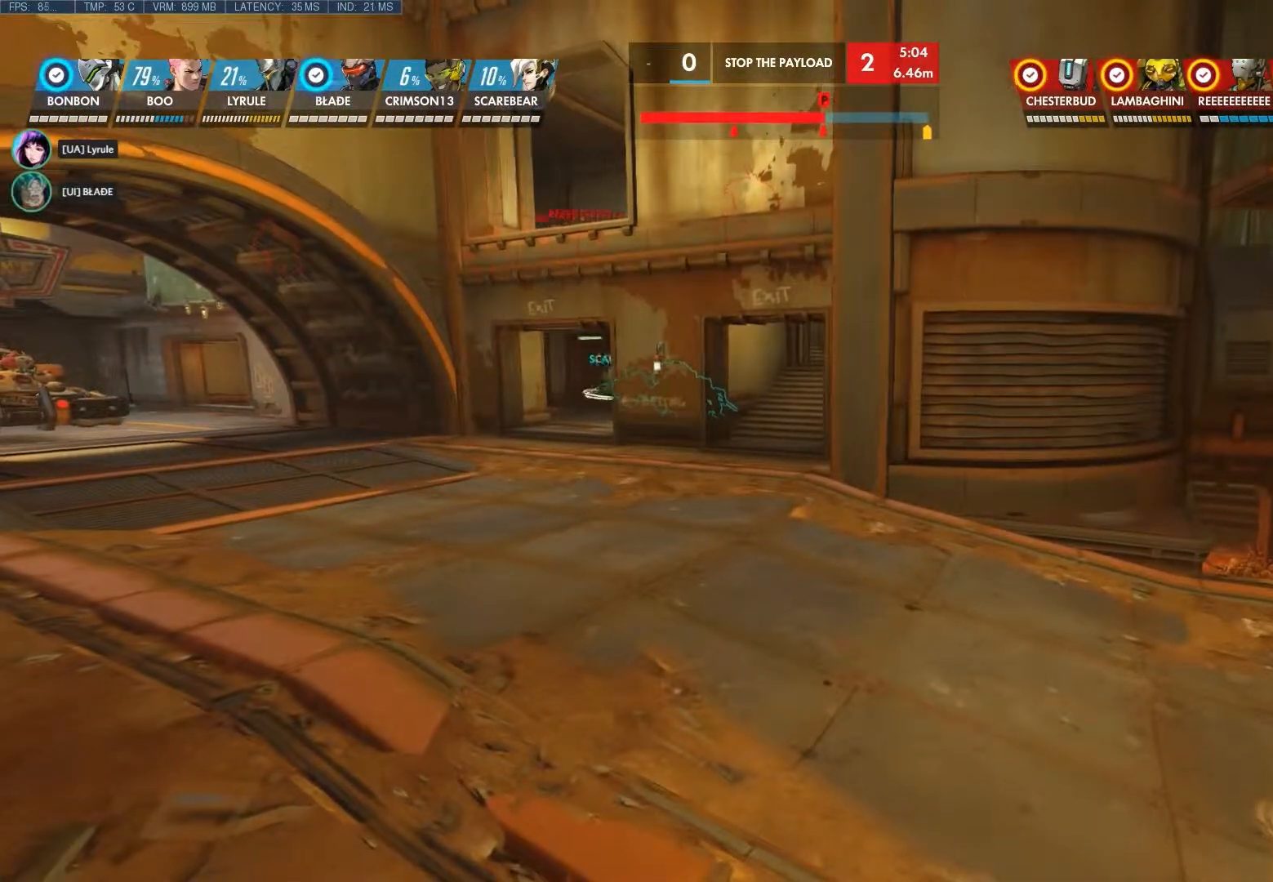
{"keys": [], "mouse": [], "events": []}
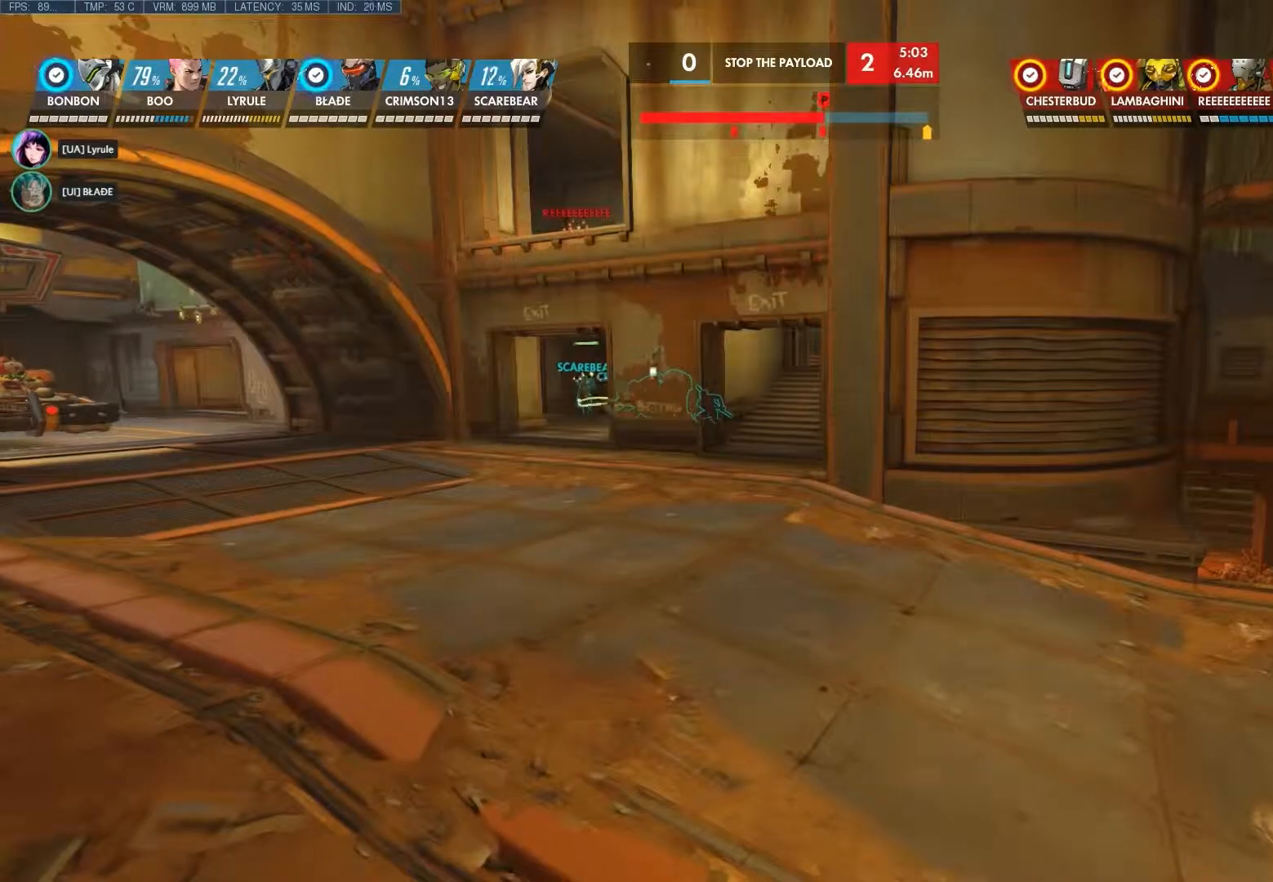
{"keys": [], "mouse": [], "events": []}
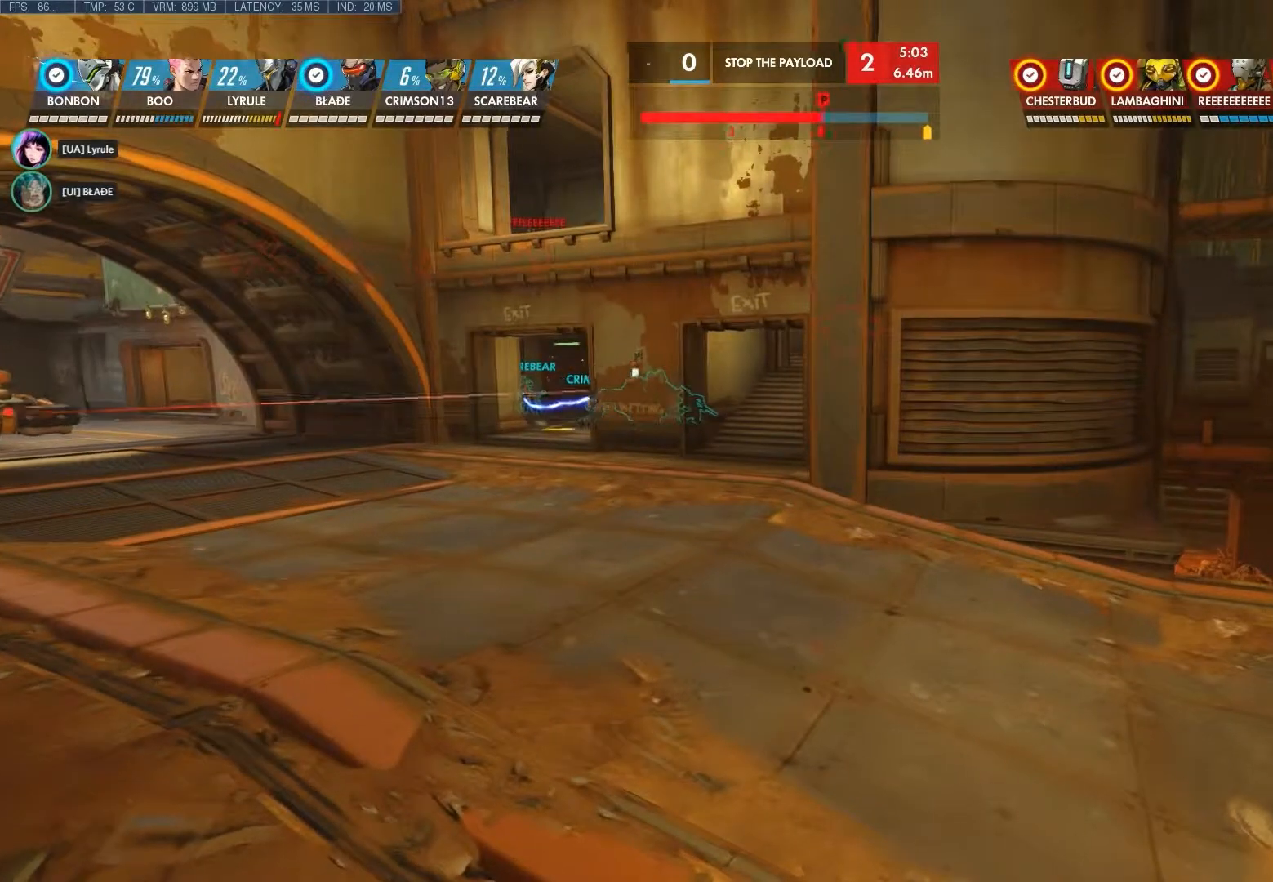
{"keys": ["a"], "mouse": [], "events": [[367, "a", "down"]]}
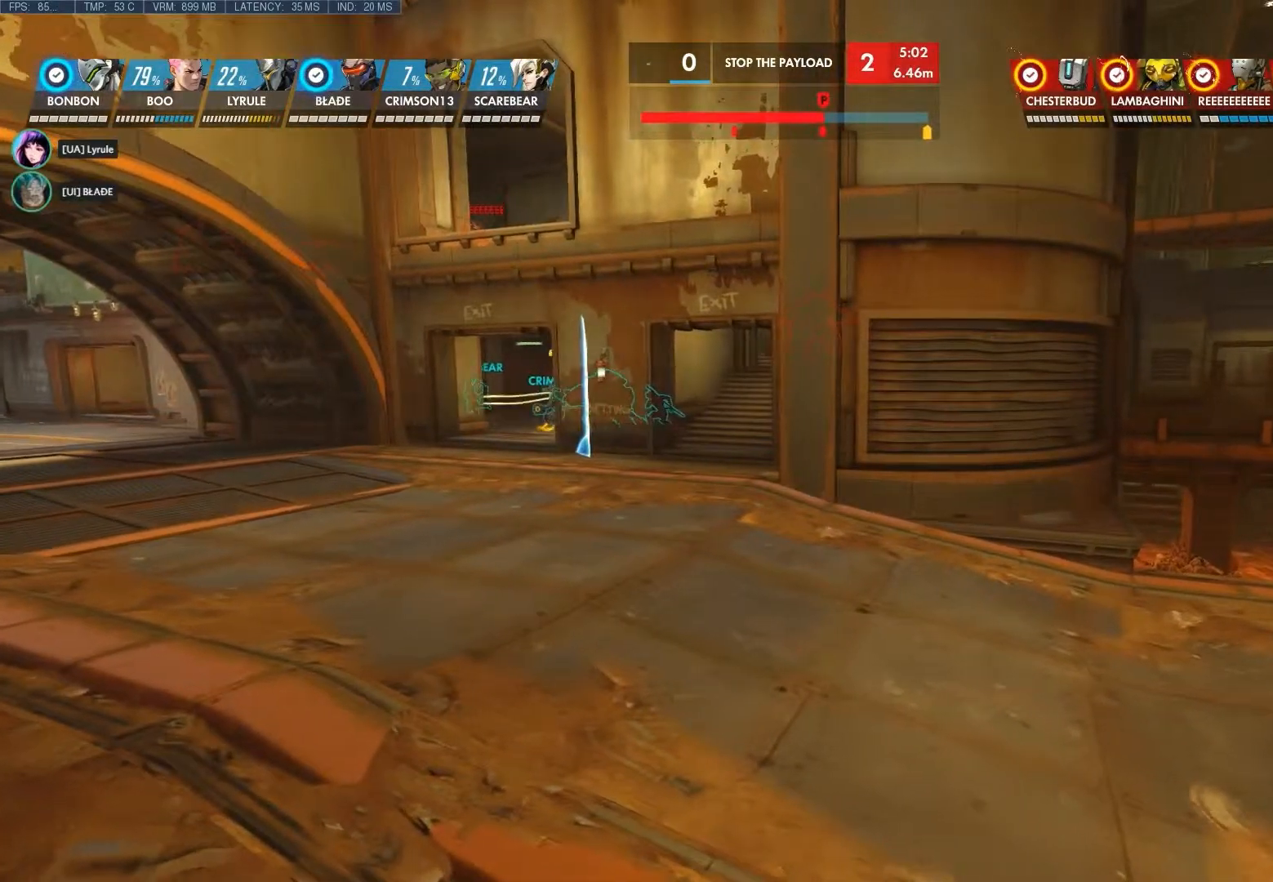
{"keys": [], "mouse": [], "events": [[450, "a", "up"]]}
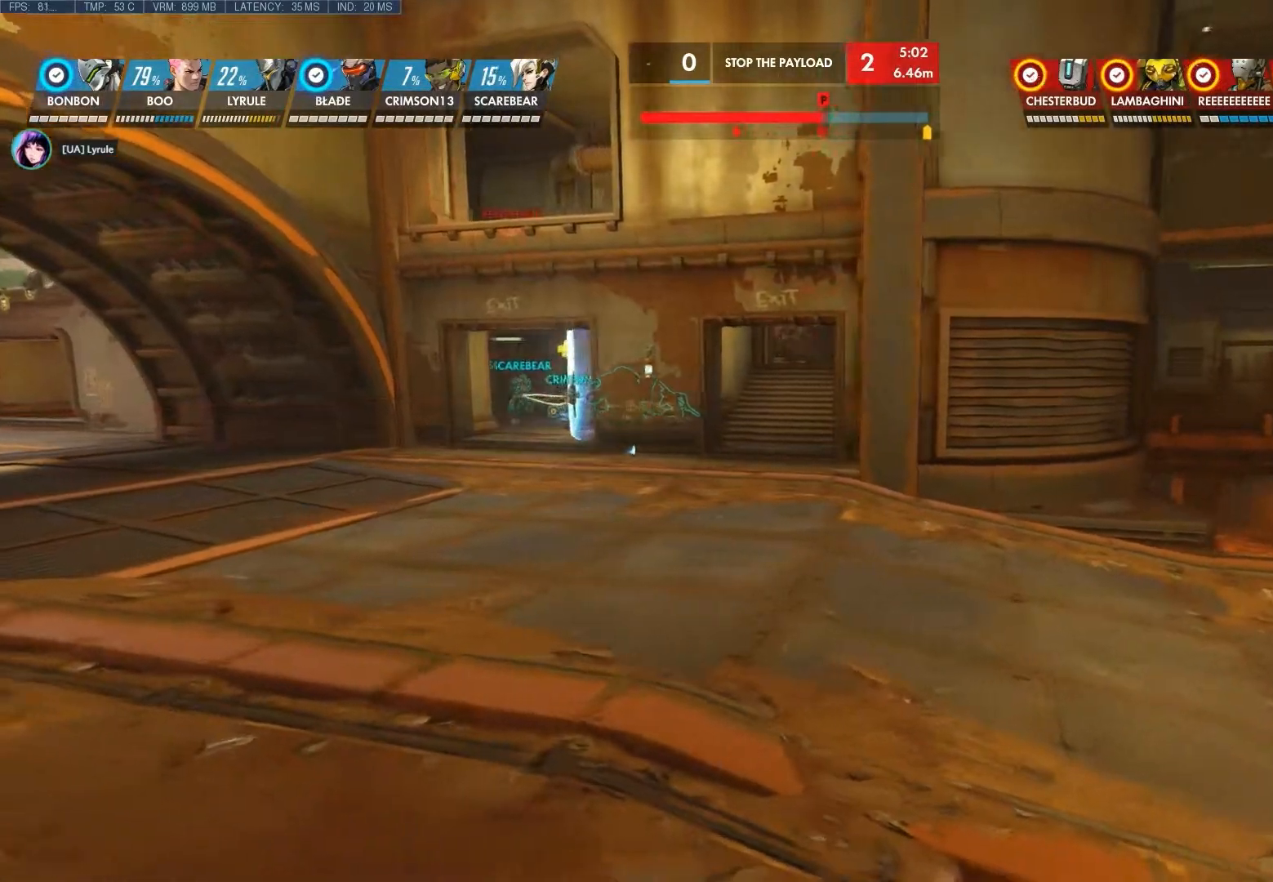
{"keys": [], "mouse": [], "events": []}
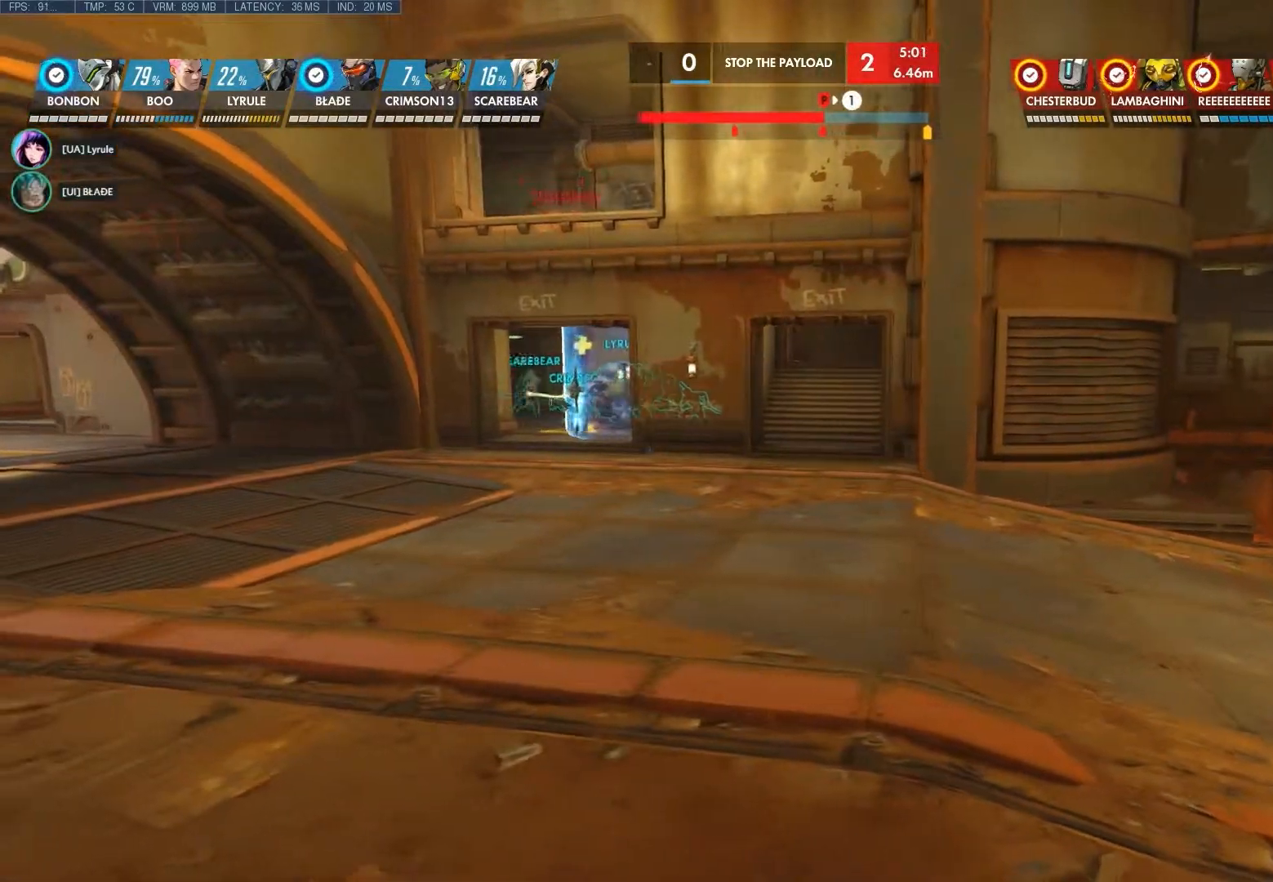
{"keys": ["a", "w"], "mouse": [], "events": [[67, "mouse_right", "down"], [250, "mouse_right", "up"], [417, "a", "down"], [483, "w", "down"]]}
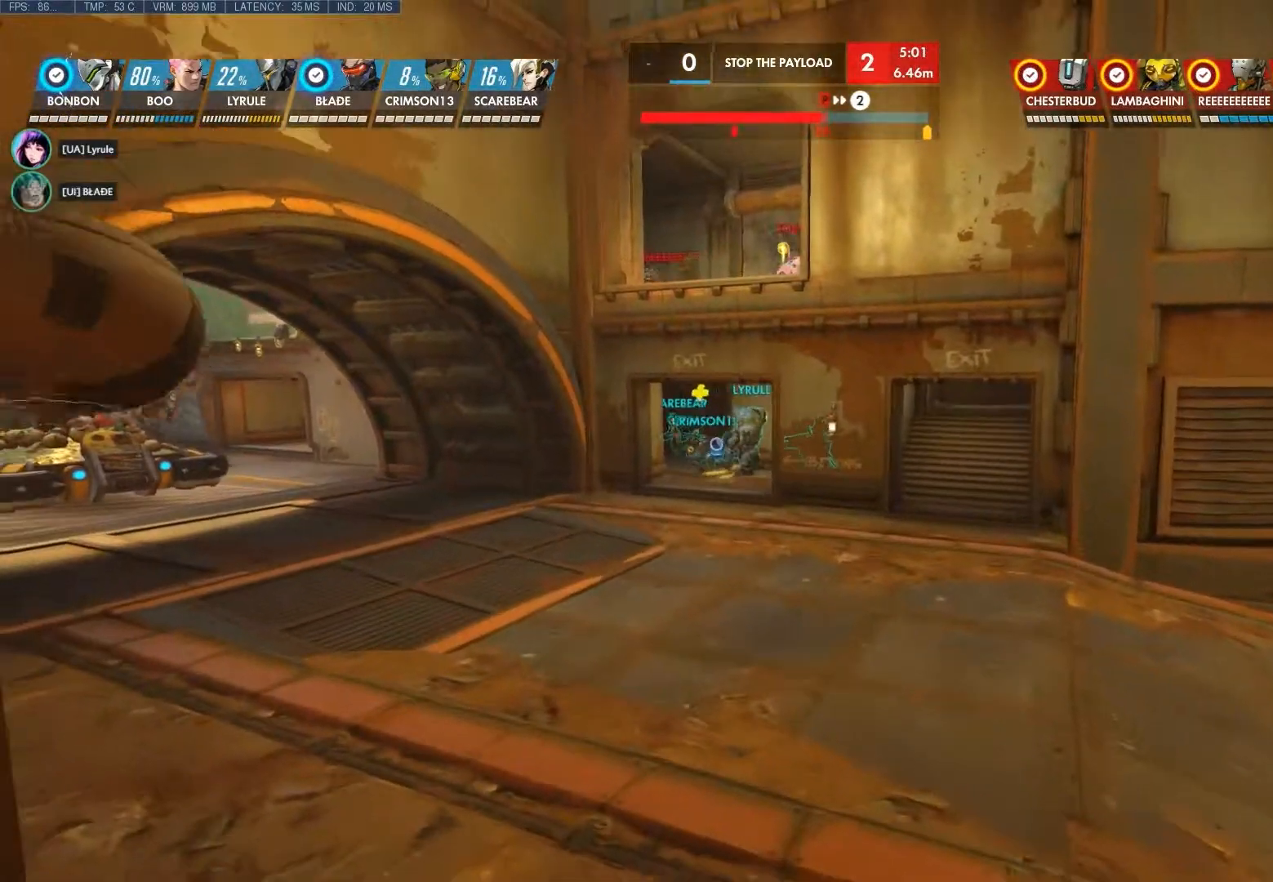
{"keys": ["w"], "mouse": [], "events": [[133, "a", "up"], [133, "w", "up"], [233, "w", "down"], [267, "d", "down"], [500, "d", "up"]]}
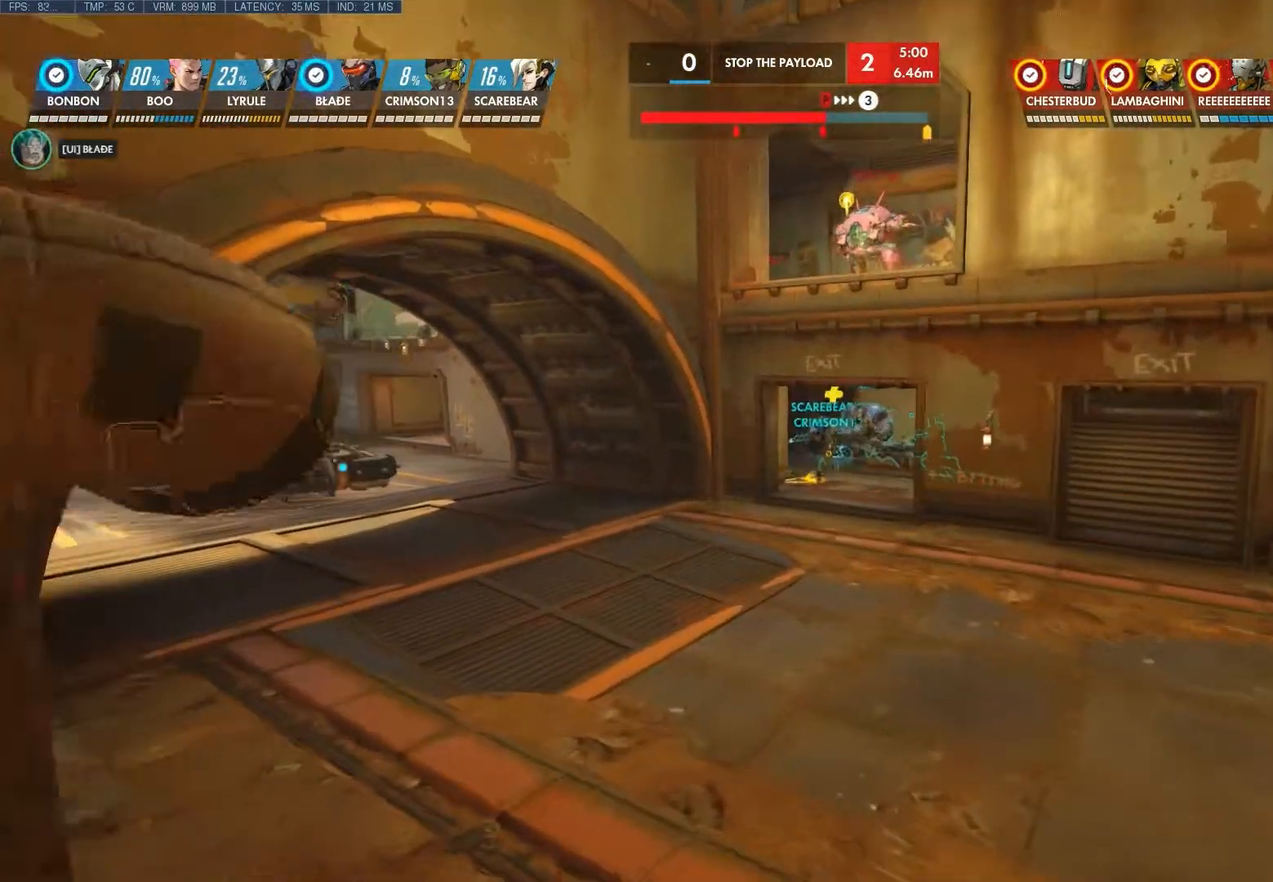
{"keys": [], "mouse": [], "events": [[117, "w", "up"]]}